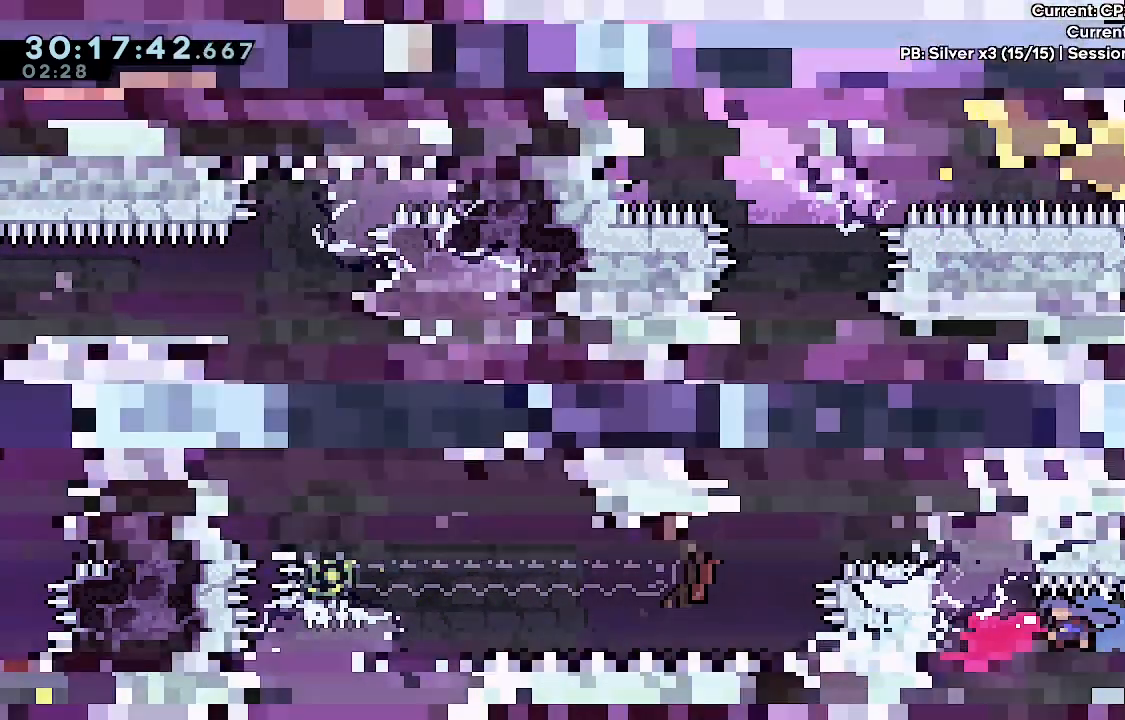
Gameplay with keyboard; each line is a JSON object with the keys held at the frame after it. "events" lists presses ("down") and releases ("up") of "a", "d", "dash", "demo", "grab", "j1", "j2", "s" and "w" between this image and that frame as [ms after this image, input, new state], when the widget could be followed in between. No other keys are recorded. Mouse input is not recorded. Key names are as the overlay labels them; some are game actions (e.g. jump) rather than physical keys.
{"keys": [], "events": []}
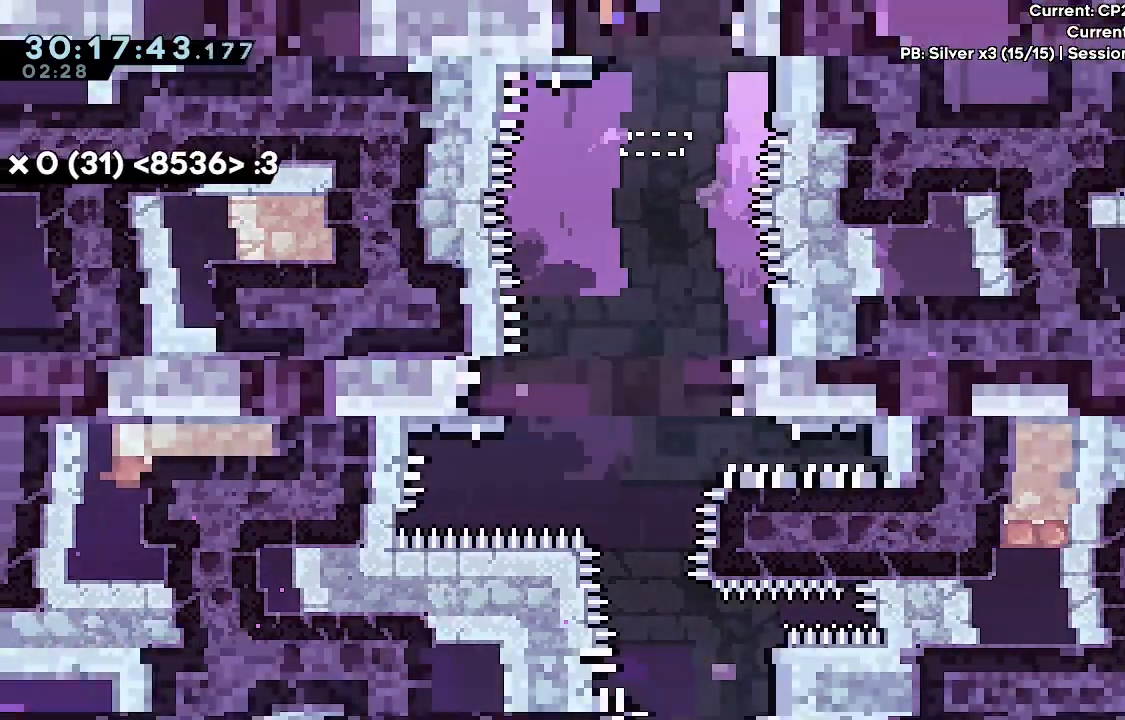
{"keys": [], "events": [[383, "j1", "down"], [483, "j1", "up"]]}
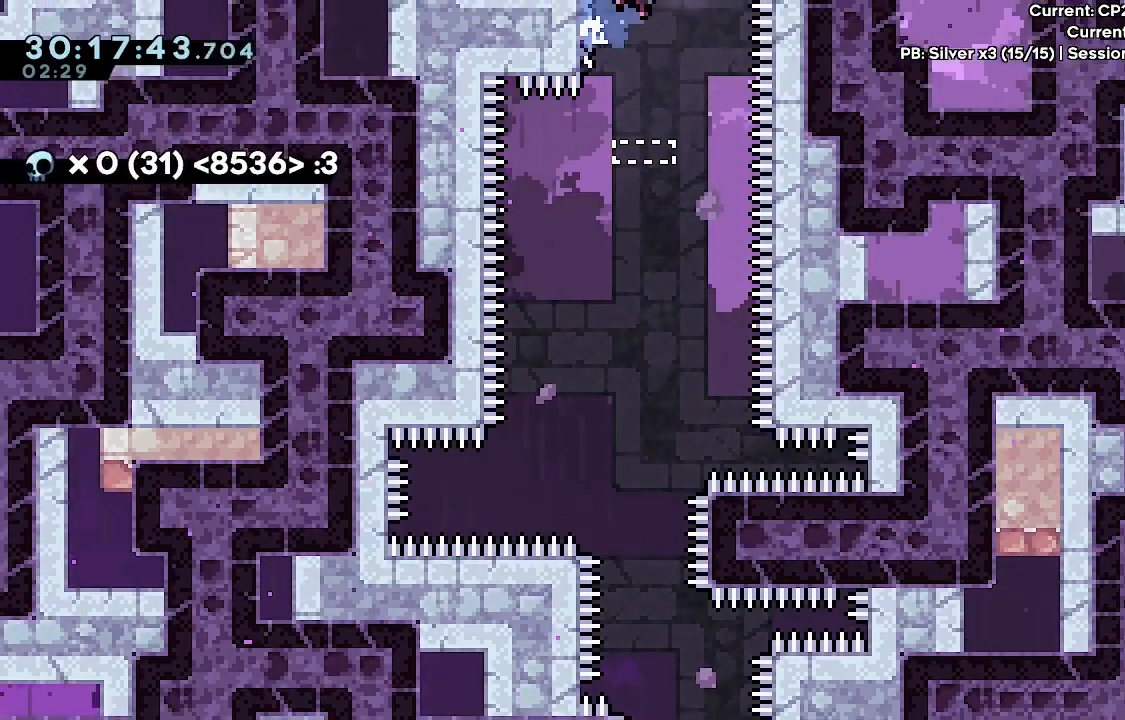
{"keys": [], "events": []}
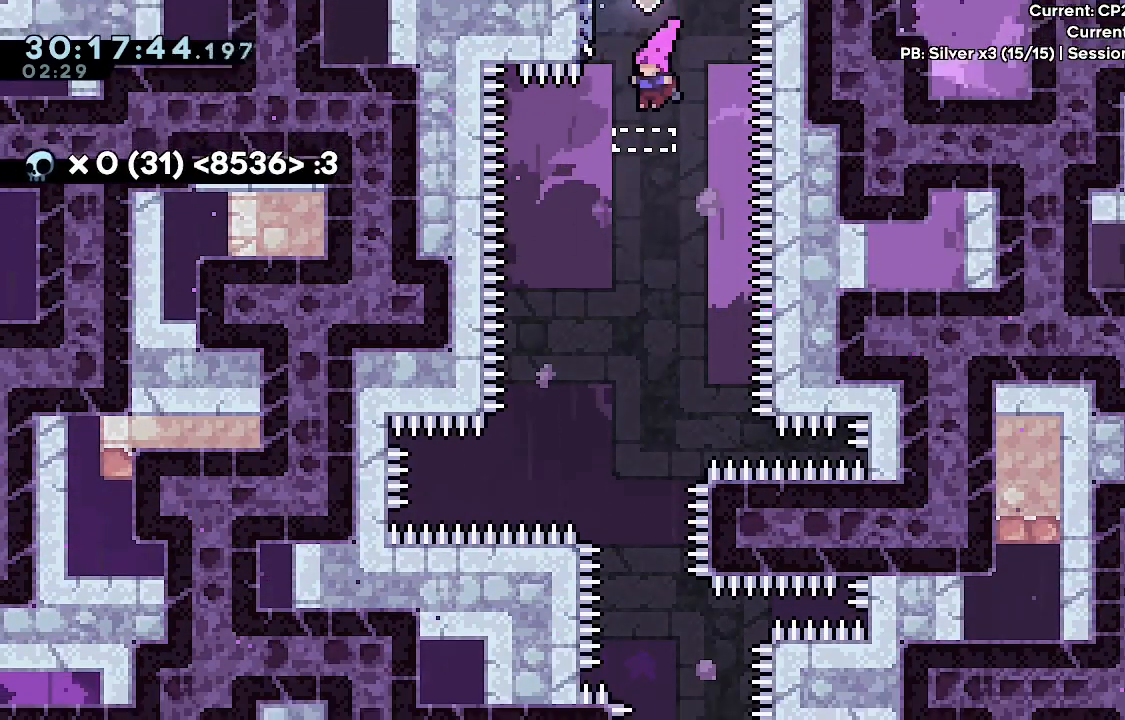
{"keys": [], "events": []}
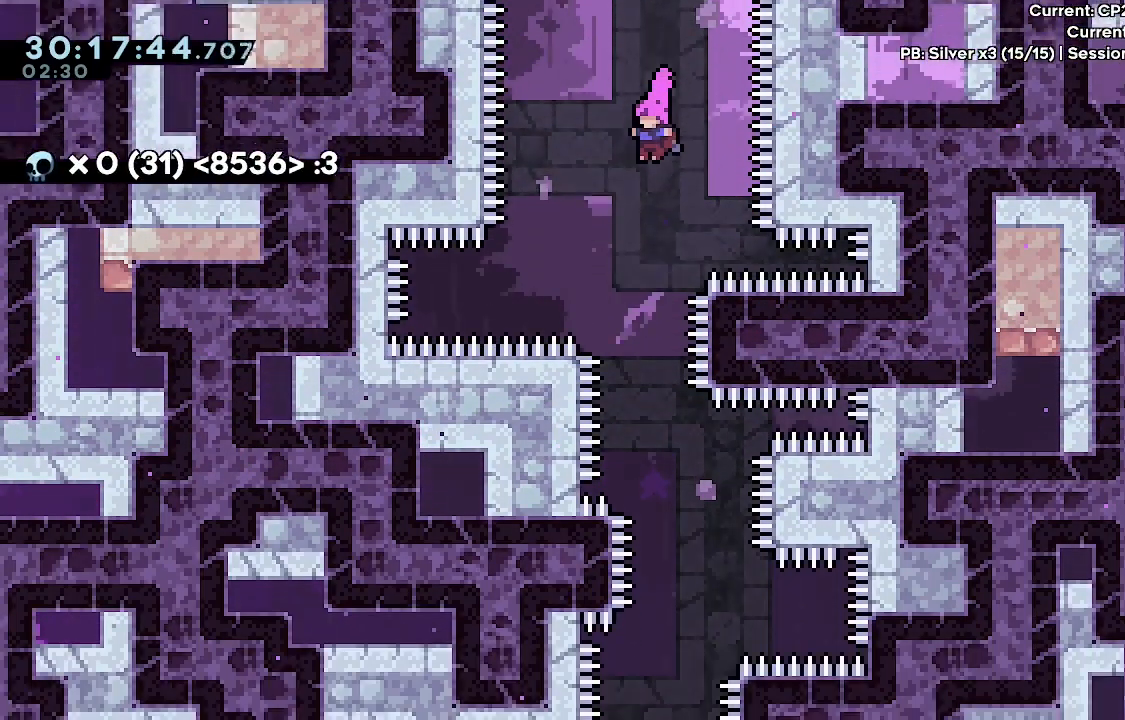
{"keys": [], "events": []}
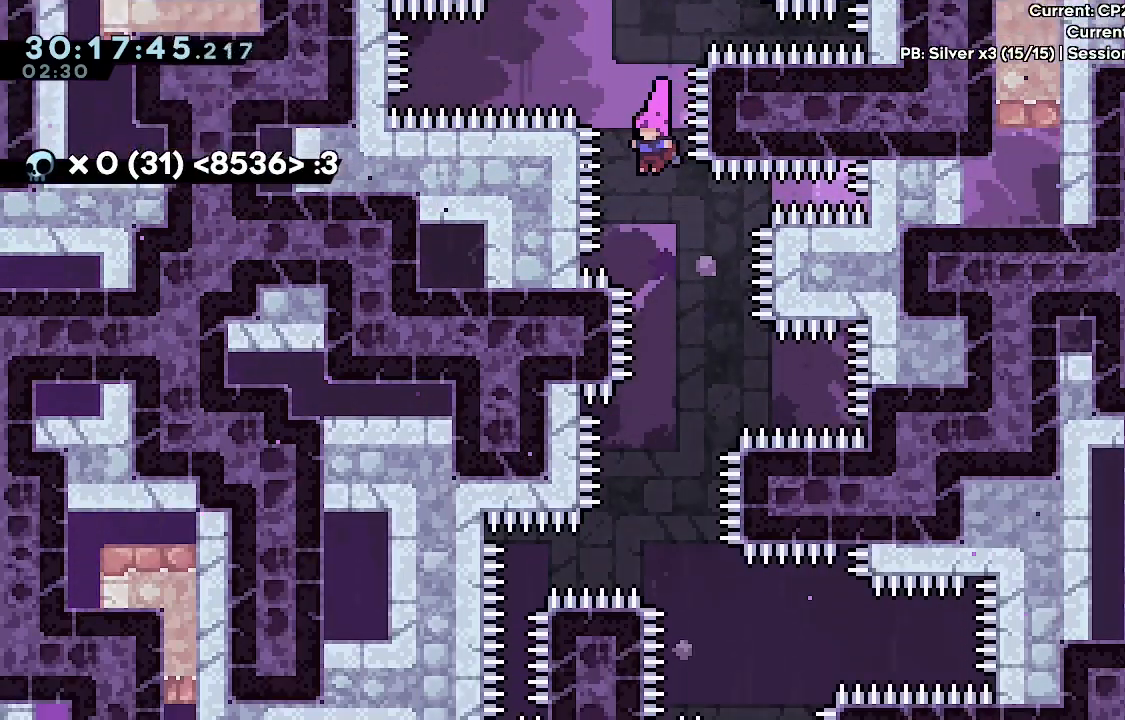
{"keys": [], "events": []}
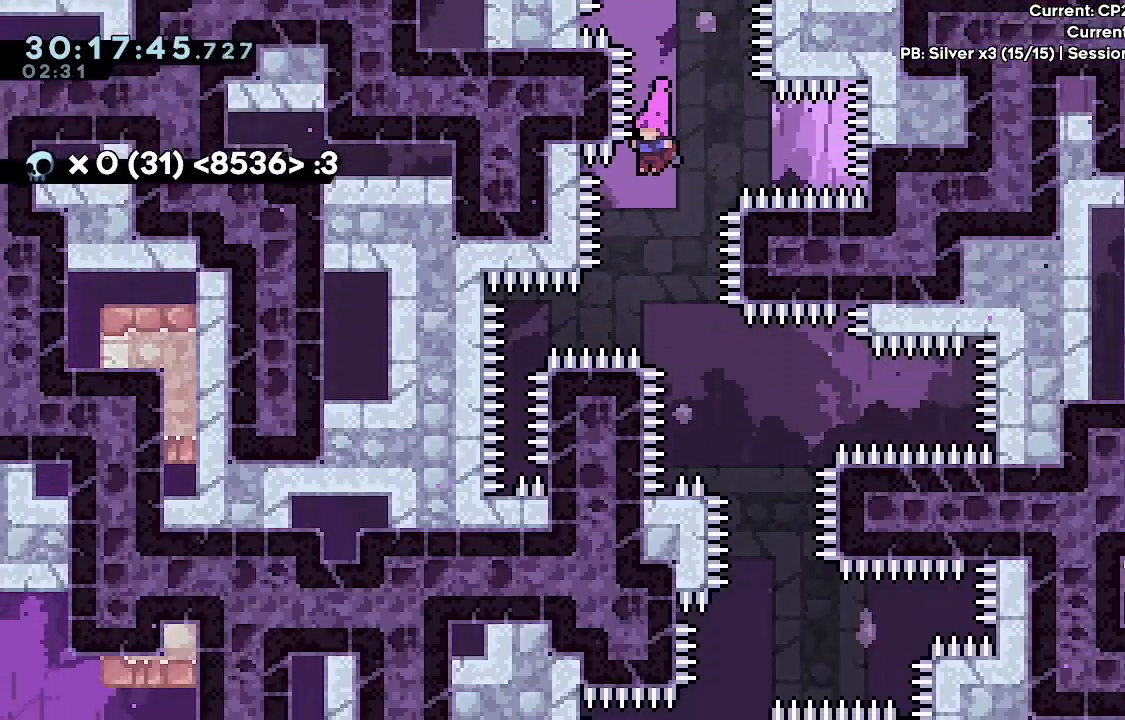
{"keys": ["d"], "events": [[183, "d", "down"], [367, "d", "up"], [467, "d", "down"]]}
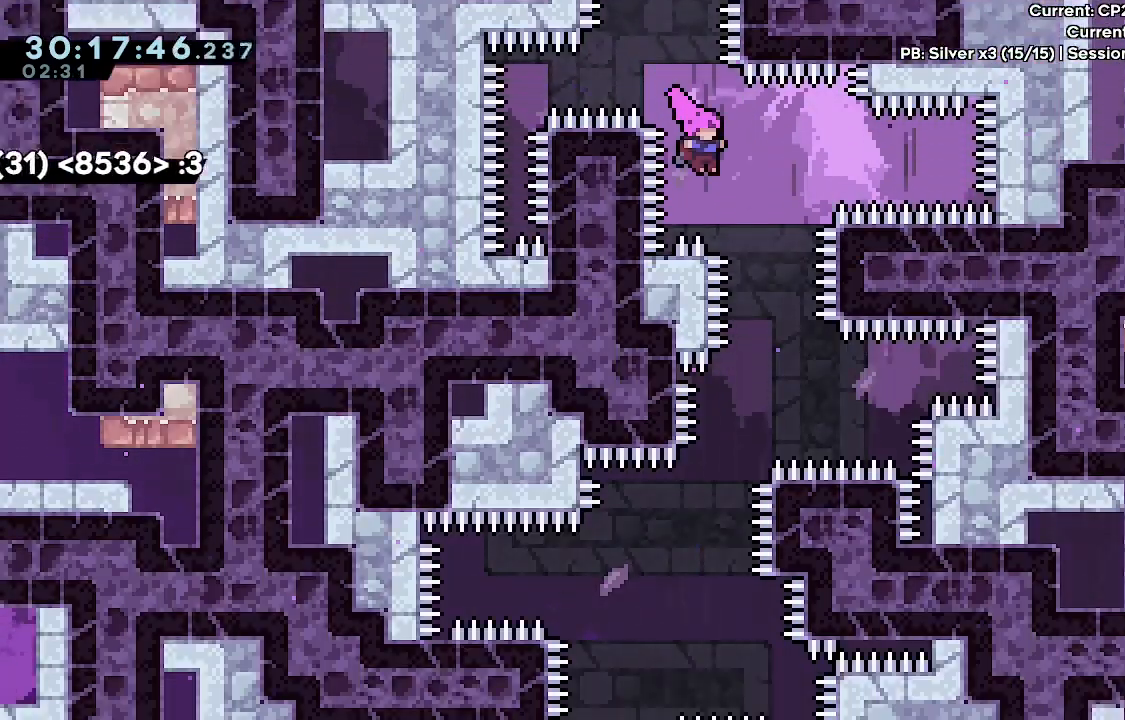
{"keys": ["a"], "events": [[150, "d", "up"], [333, "a", "down"]]}
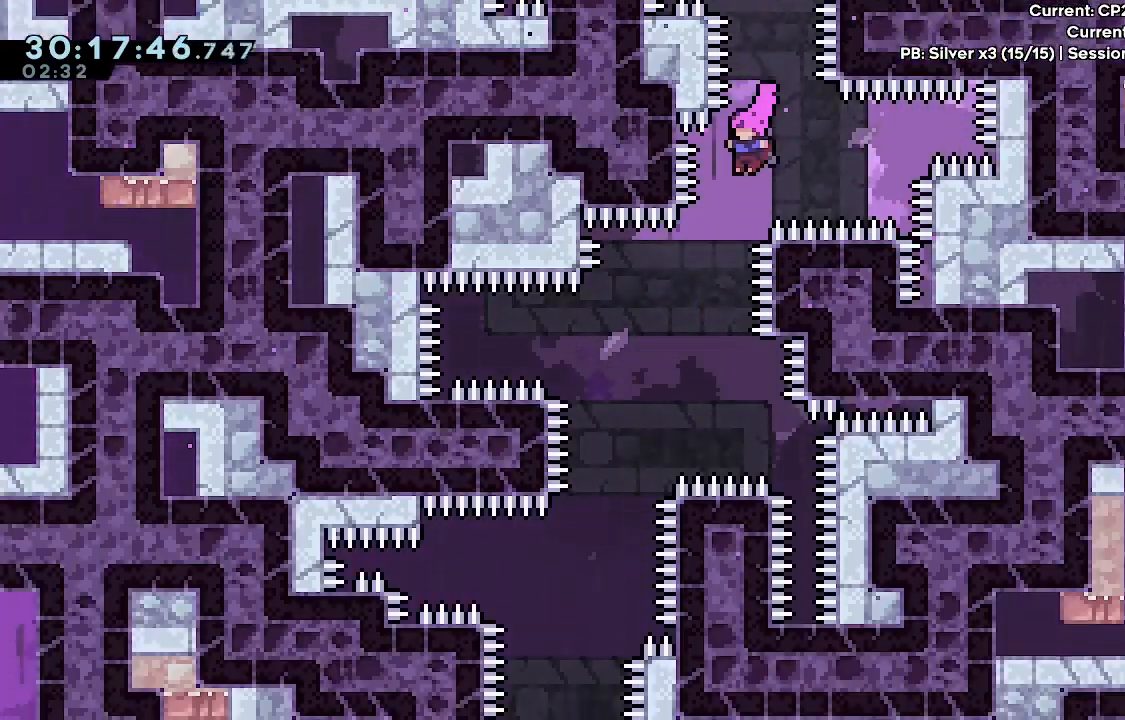
{"keys": [], "events": [[67, "a", "up"], [217, "a", "down"], [500, "a", "up"]]}
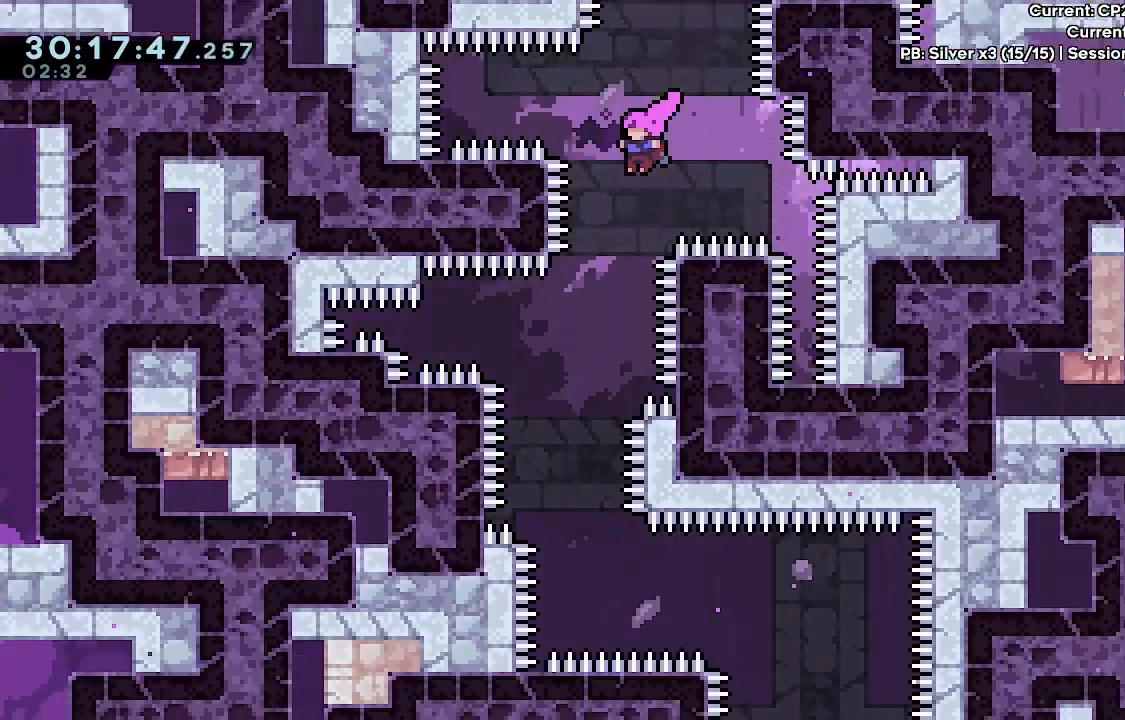
{"keys": [], "events": [[183, "a", "down"], [317, "a", "up"]]}
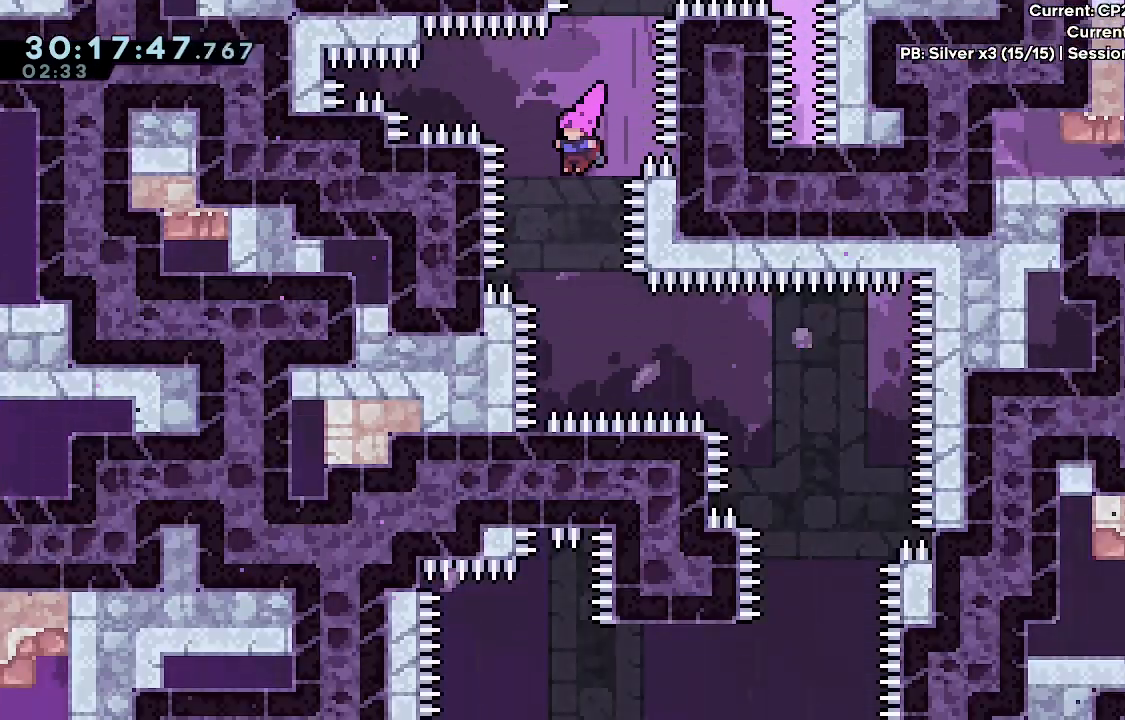
{"keys": ["d", "dash"], "events": [[100, "a", "down"], [200, "a", "up"], [383, "d", "down"], [383, "dash", "down"]]}
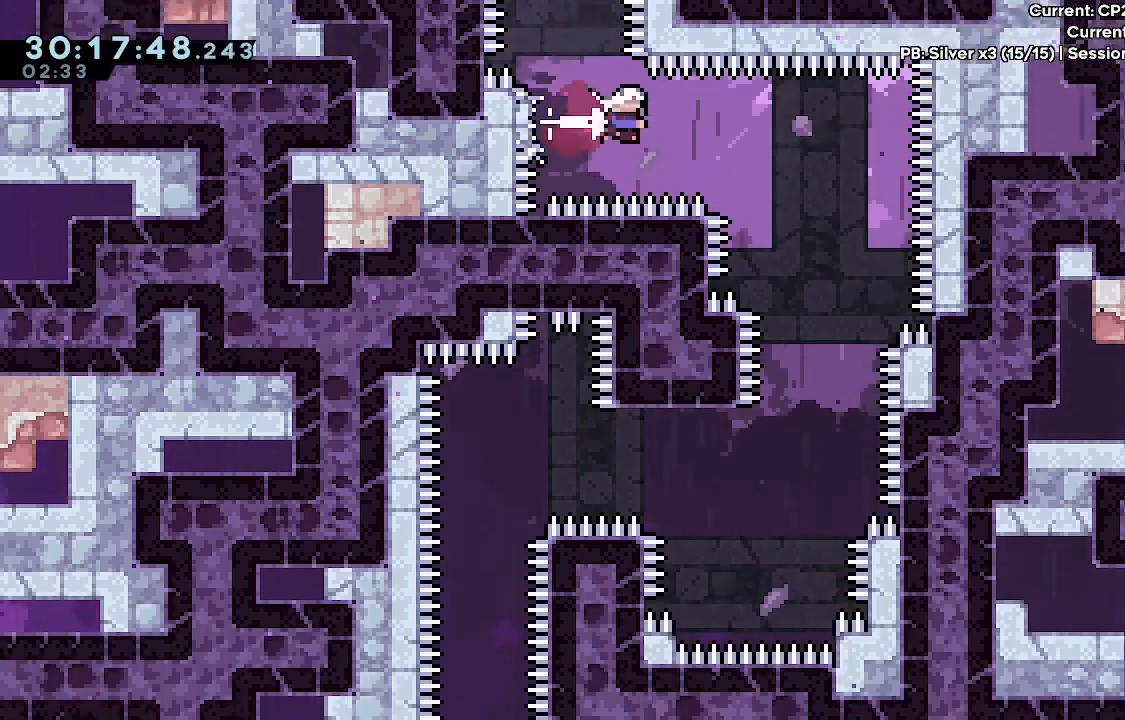
{"keys": [], "events": [[33, "dash", "up"], [67, "d", "up"]]}
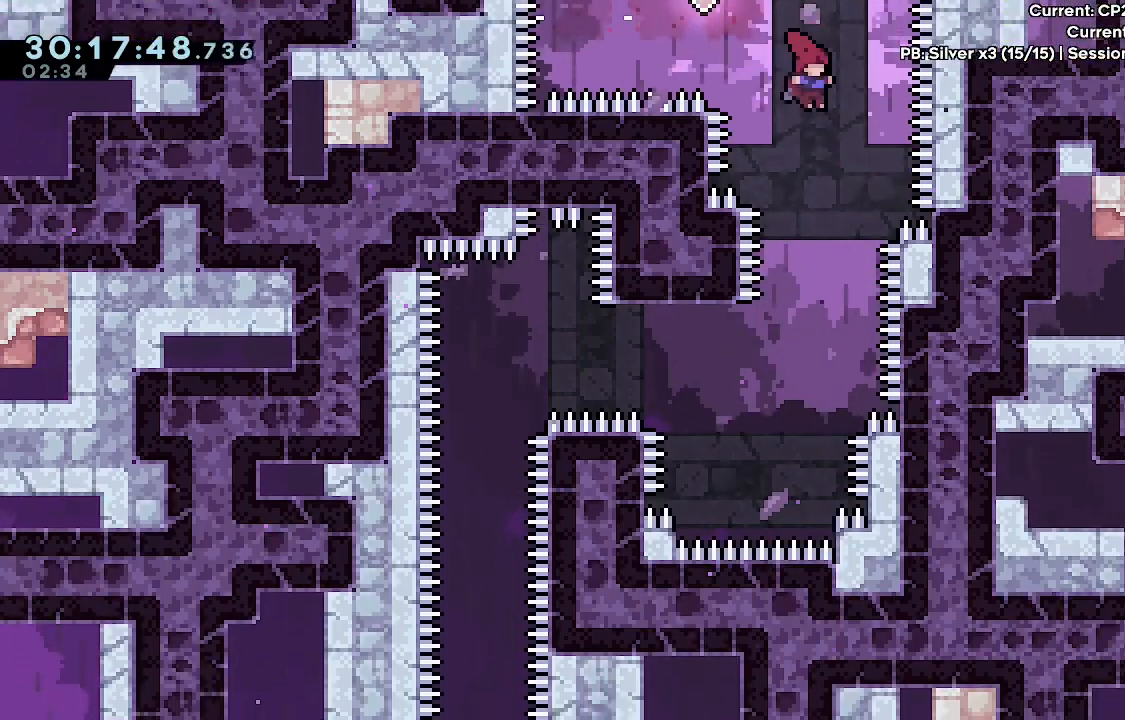
{"keys": ["a"], "events": [[317, "a", "down"]]}
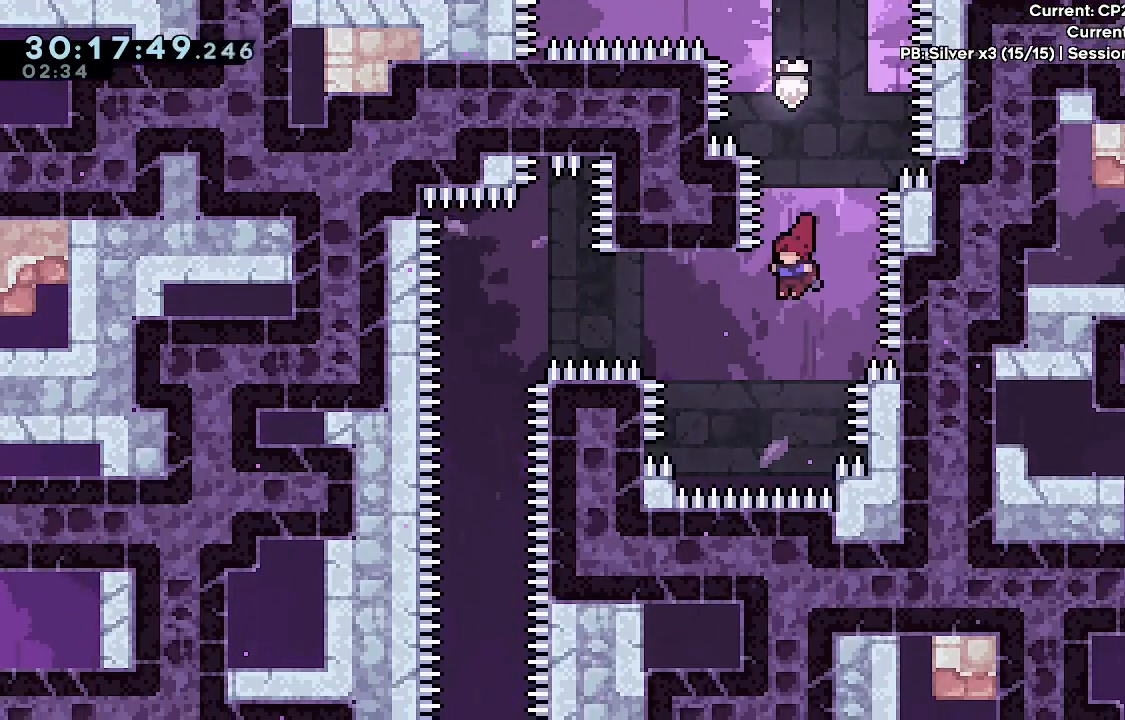
{"keys": ["a"], "events": [[150, "w", "down"], [250, "dash", "down"], [383, "dash", "up"], [383, "w", "up"]]}
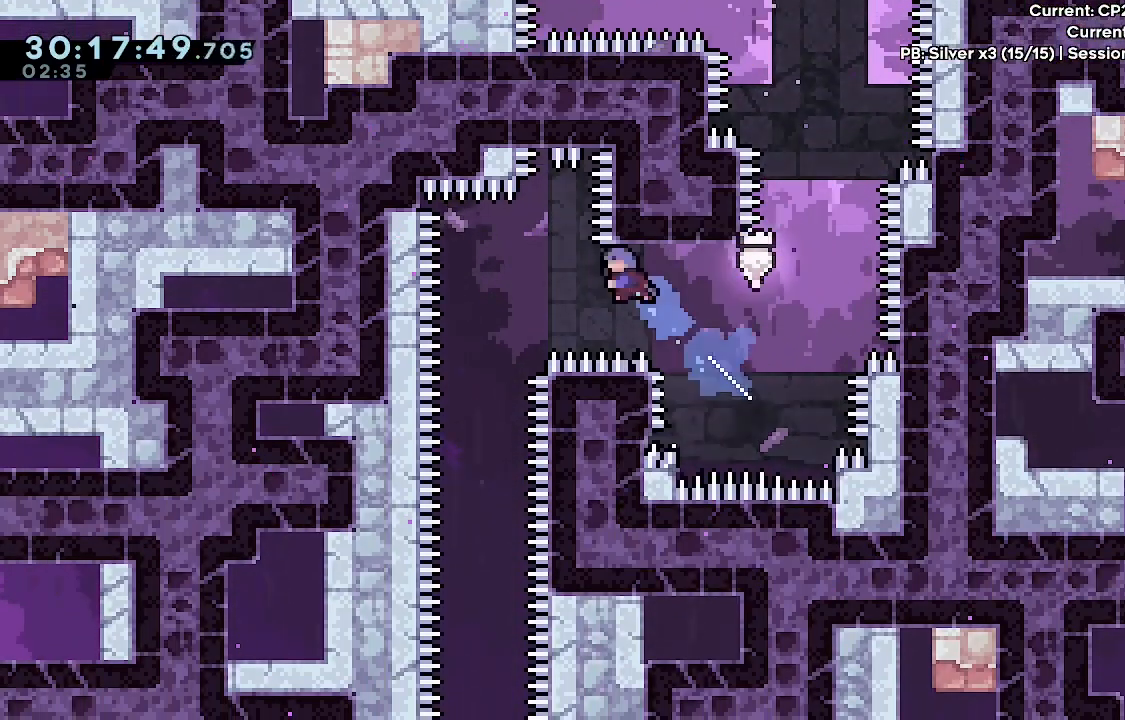
{"keys": [], "events": [[300, "a", "up"]]}
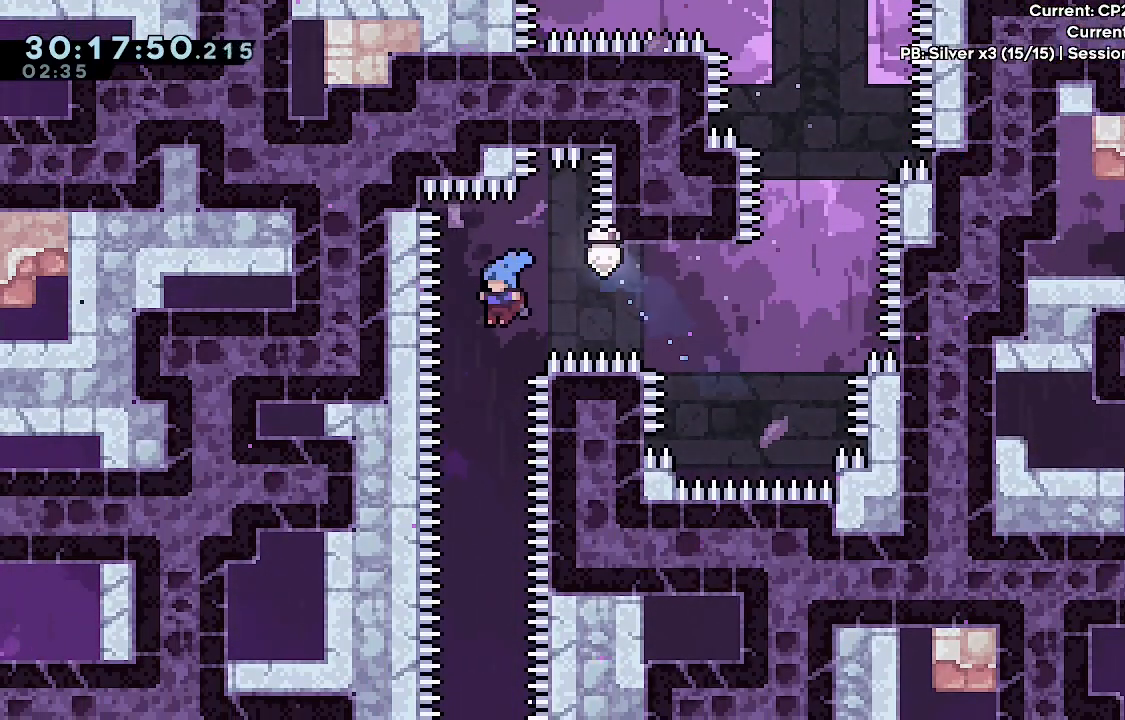
{"keys": [], "events": [[133, "a", "down"], [233, "a", "up"]]}
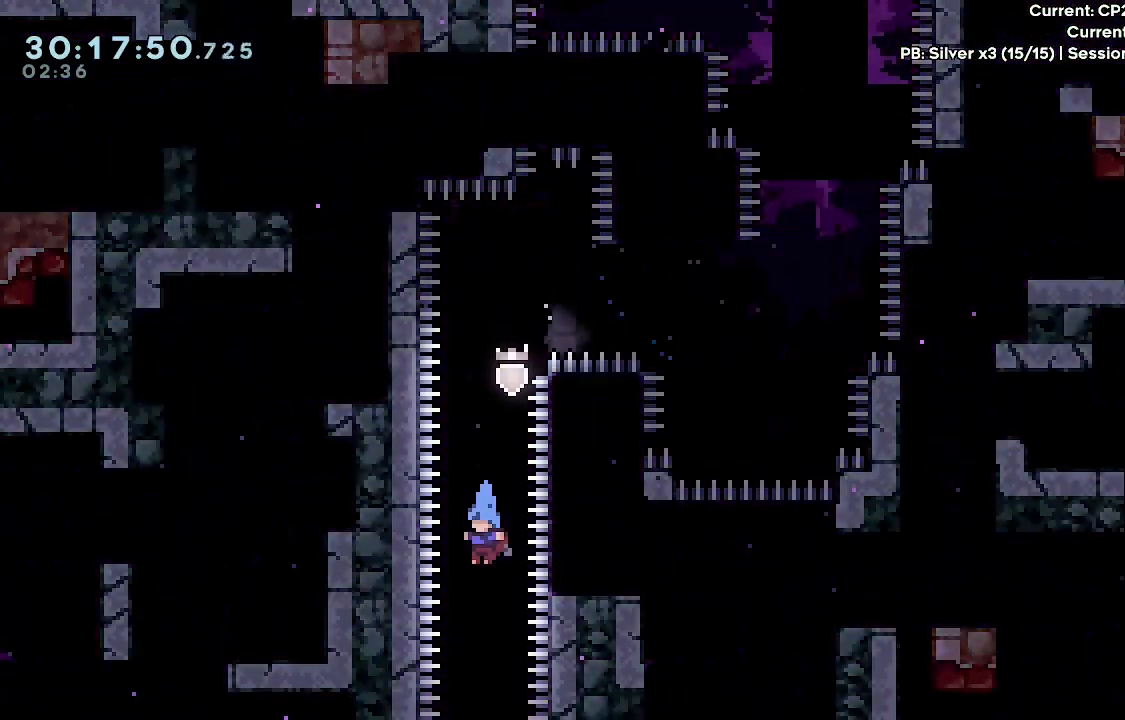
{"keys": [], "events": []}
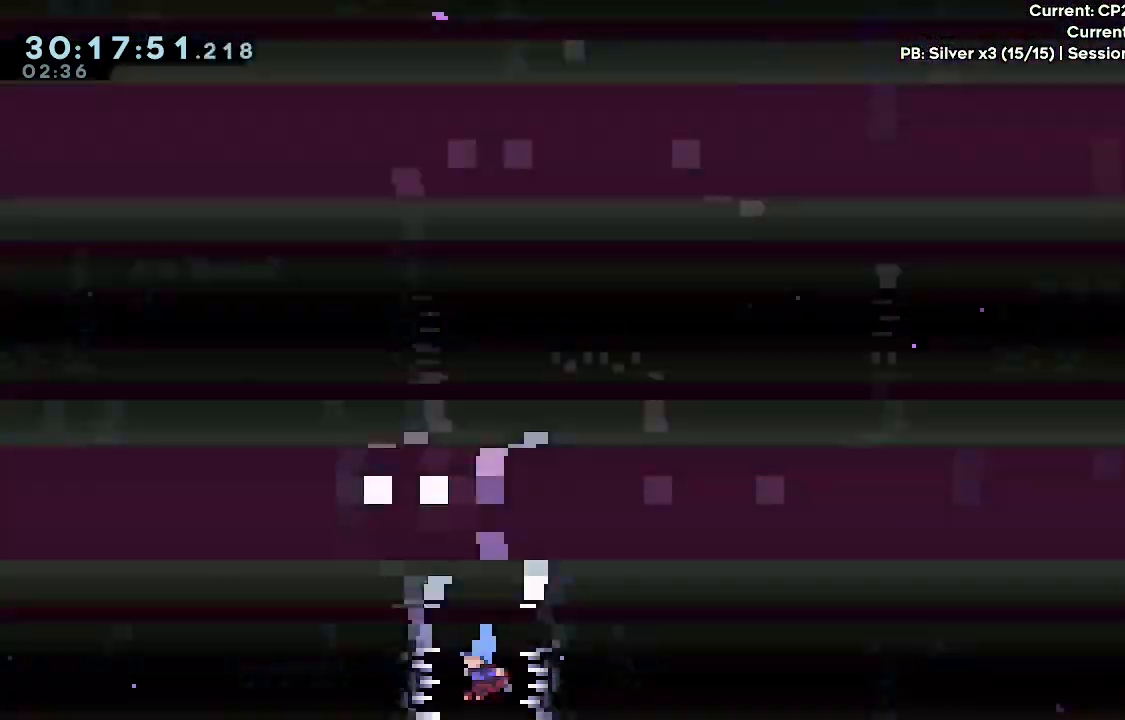
{"keys": [], "events": []}
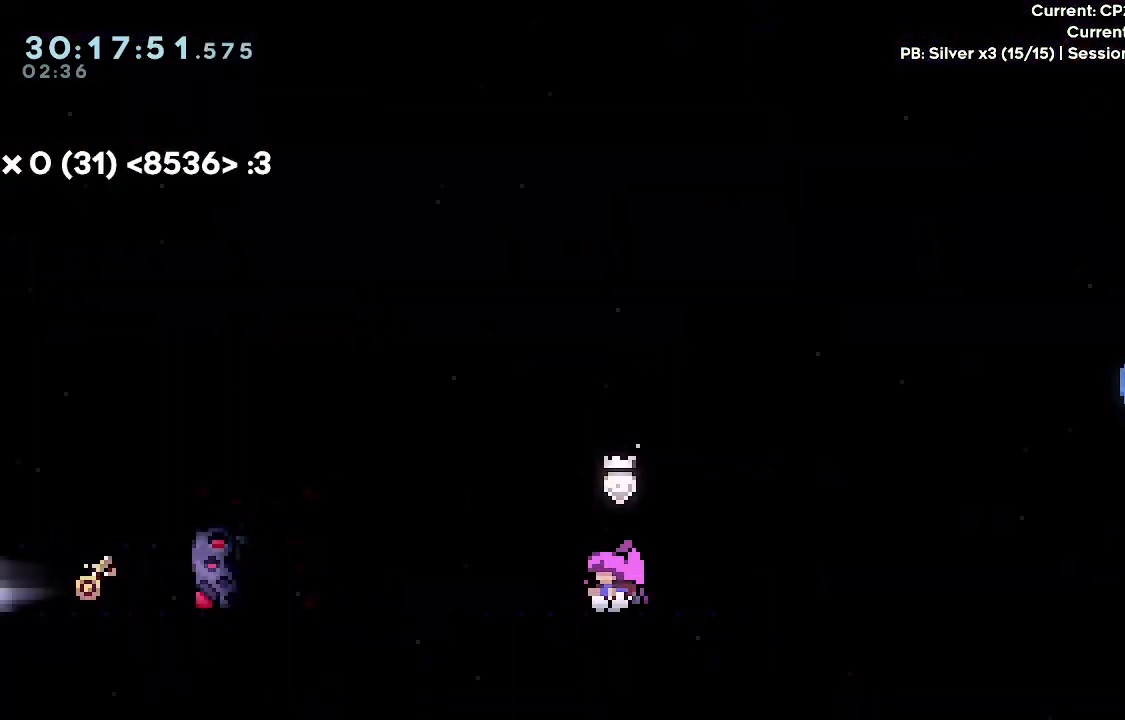
{"keys": [], "events": []}
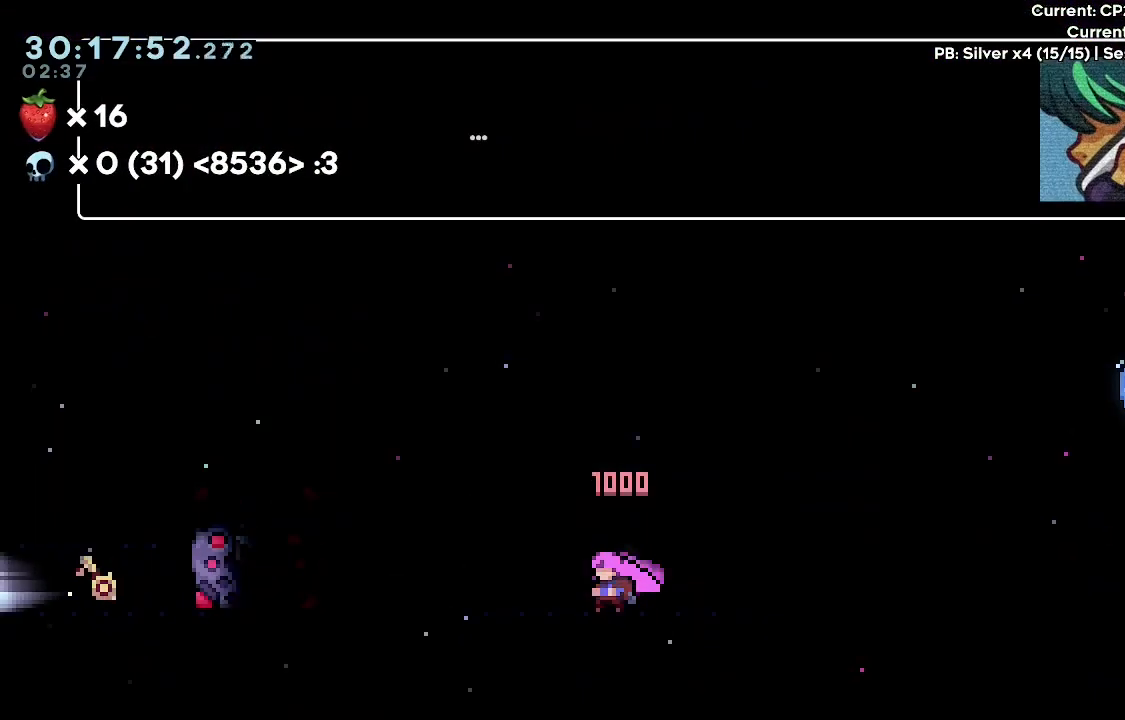
{"keys": [], "events": [[383, "s", "down"], [483, "s", "up"]]}
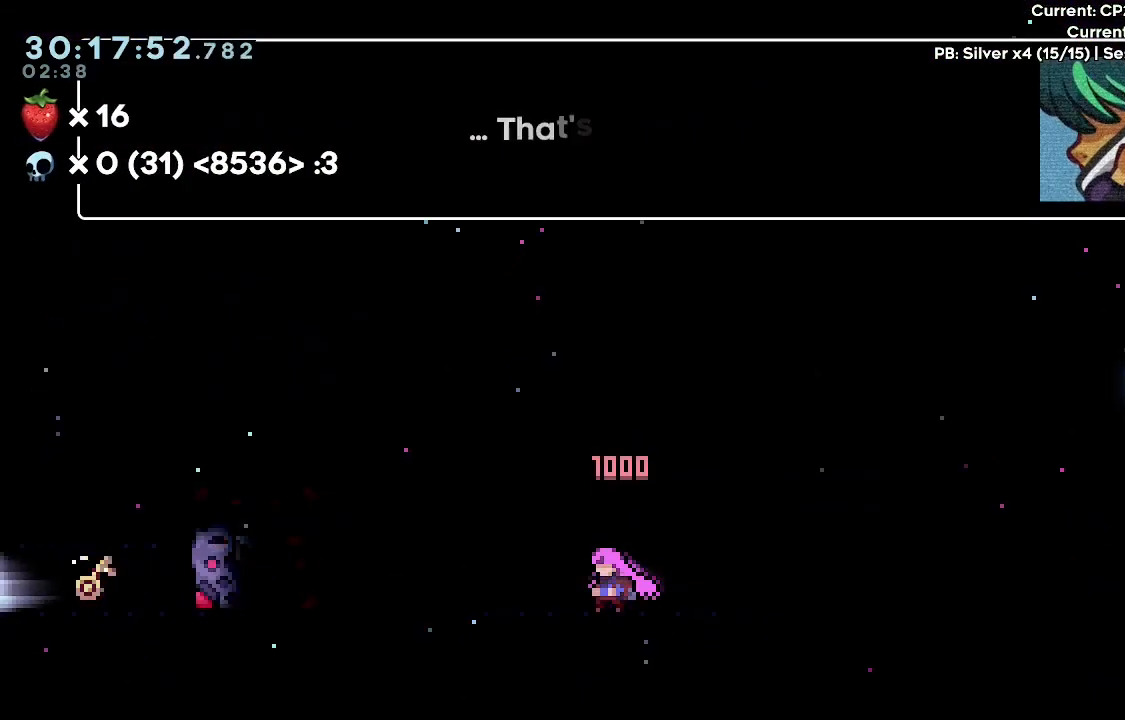
{"keys": [], "events": []}
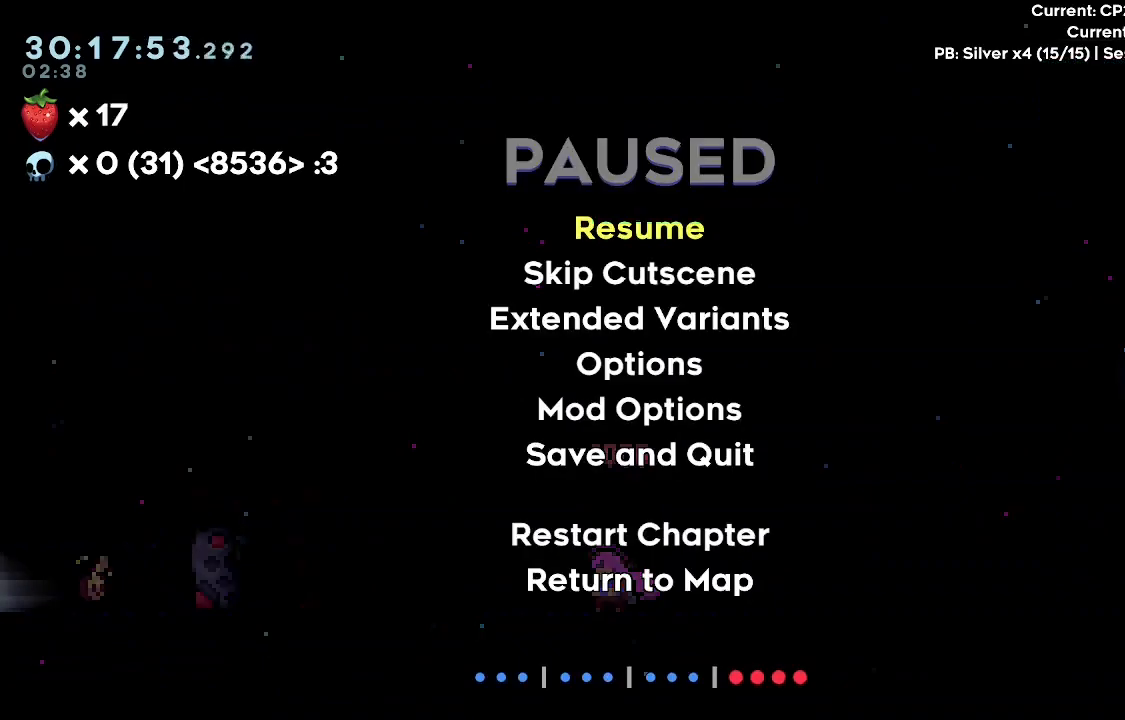
{"keys": [], "events": []}
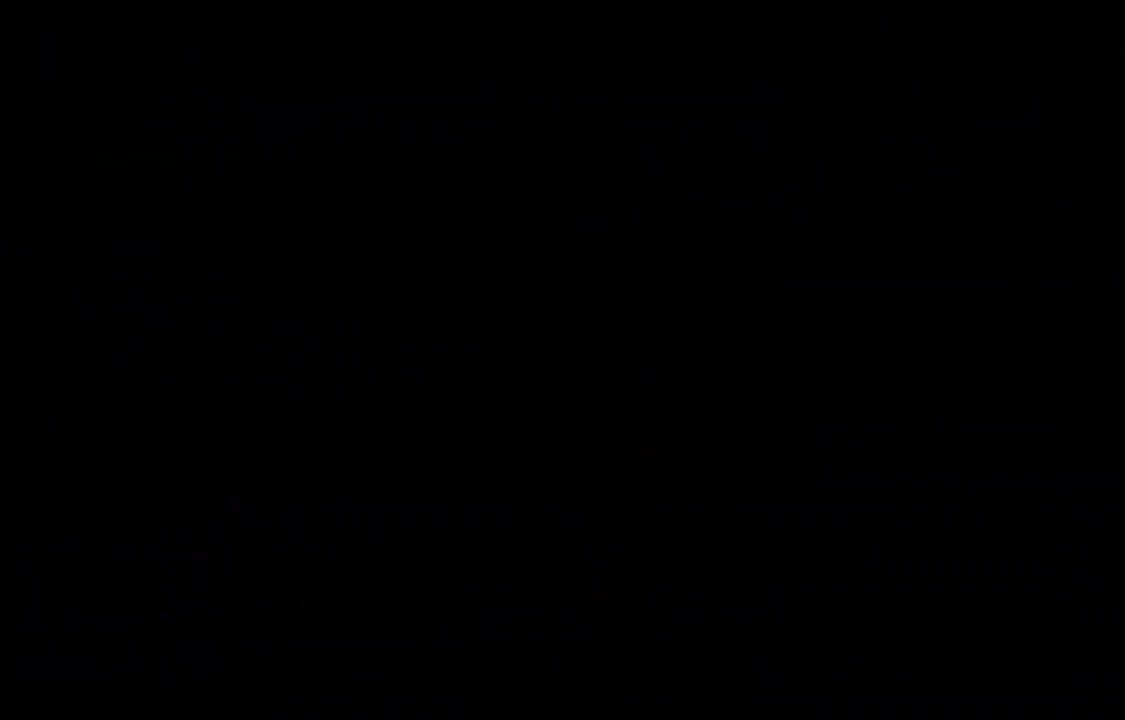
{"keys": ["s"], "events": [[433, "s", "down"]]}
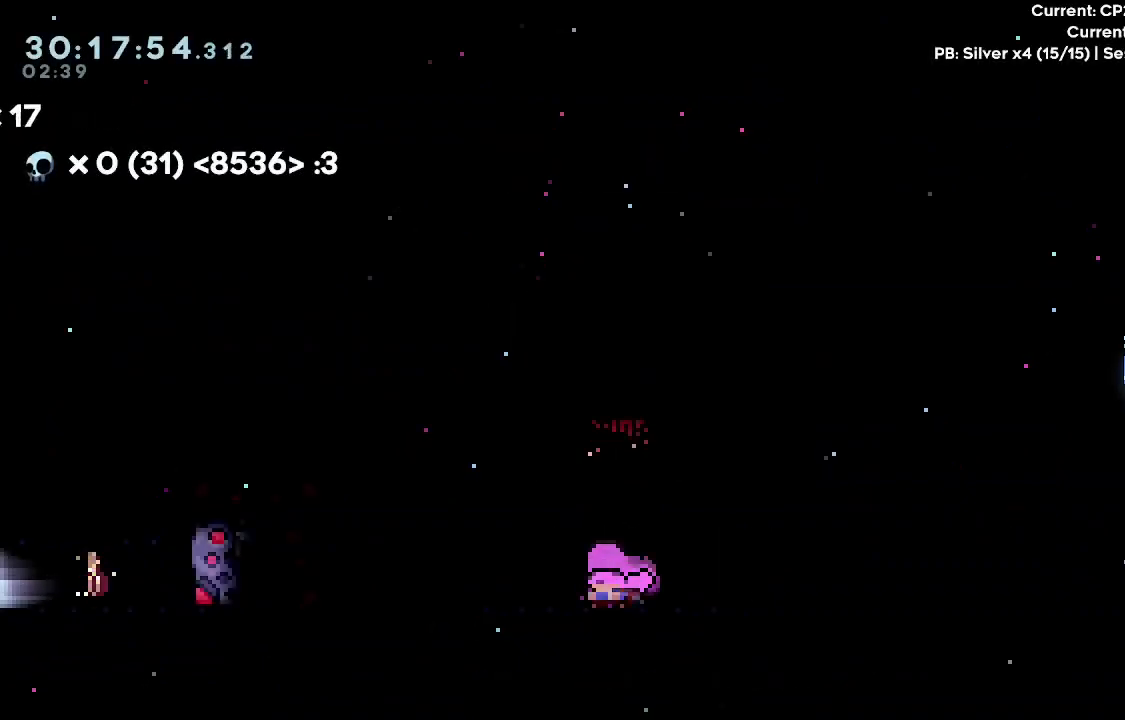
{"keys": ["s"], "events": [[33, "s", "up"], [117, "s", "down"], [167, "s", "up"], [267, "s", "down"], [317, "s", "up"], [400, "s", "down"], [450, "s", "up"], [500, "s", "down"]]}
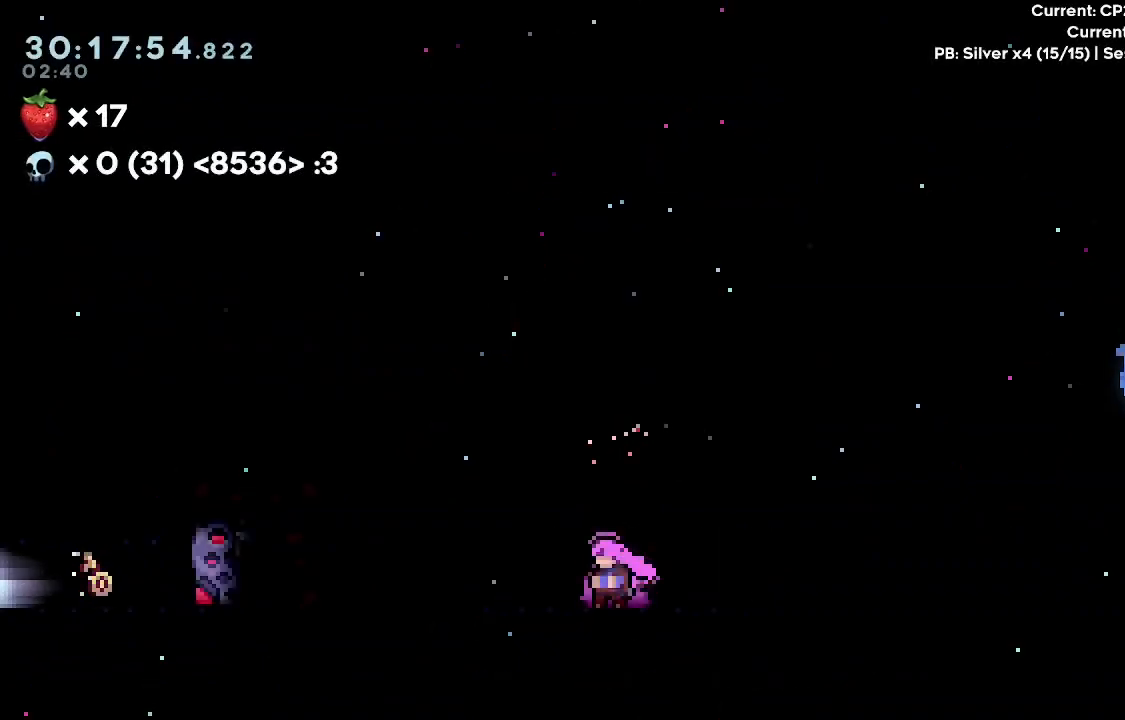
{"keys": ["d"], "events": [[283, "s", "up"], [417, "d", "down"]]}
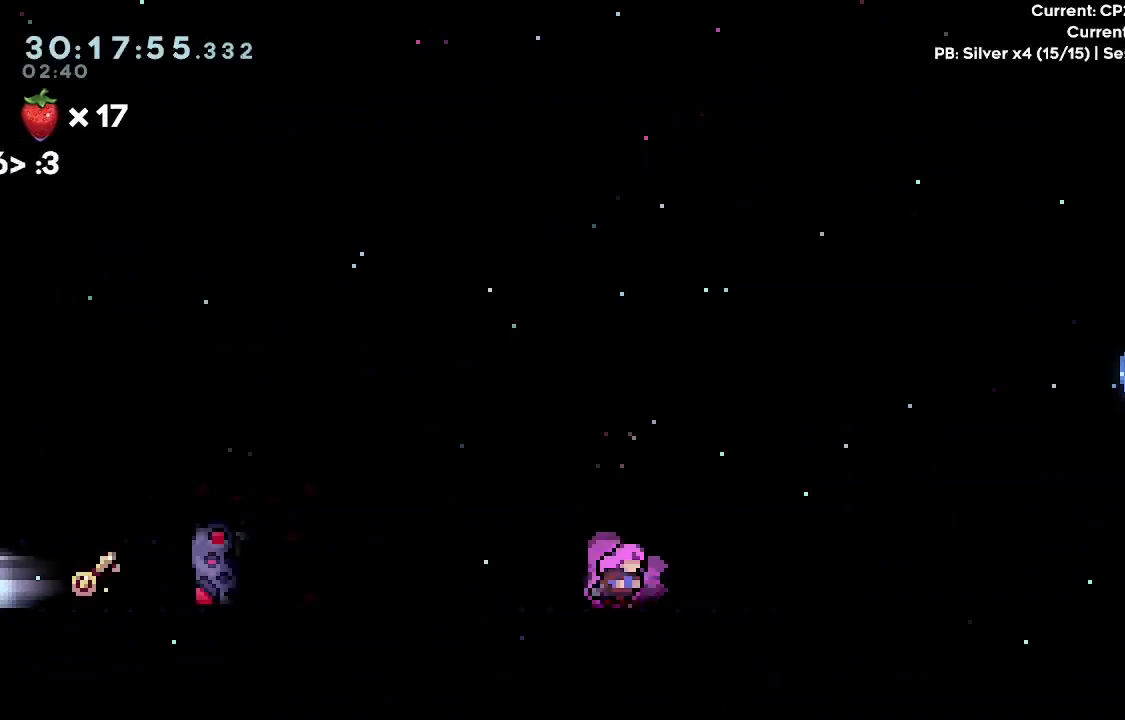
{"keys": ["d"], "events": []}
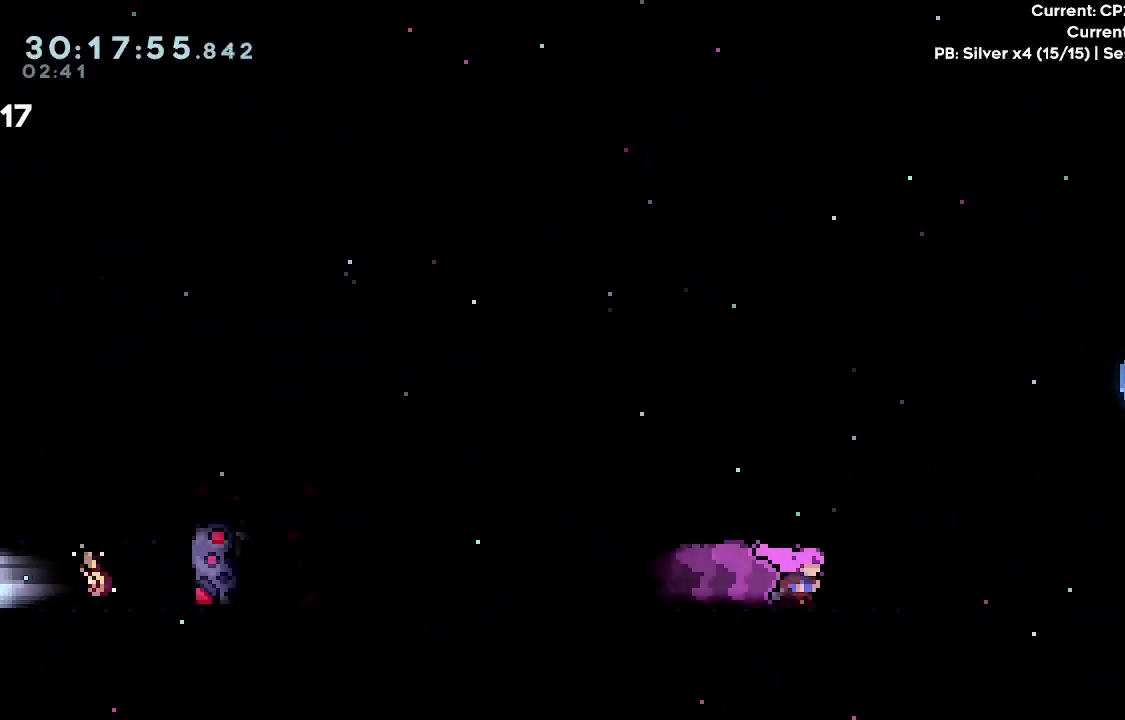
{"keys": ["d", "j1"], "events": [[400, "j1", "down"]]}
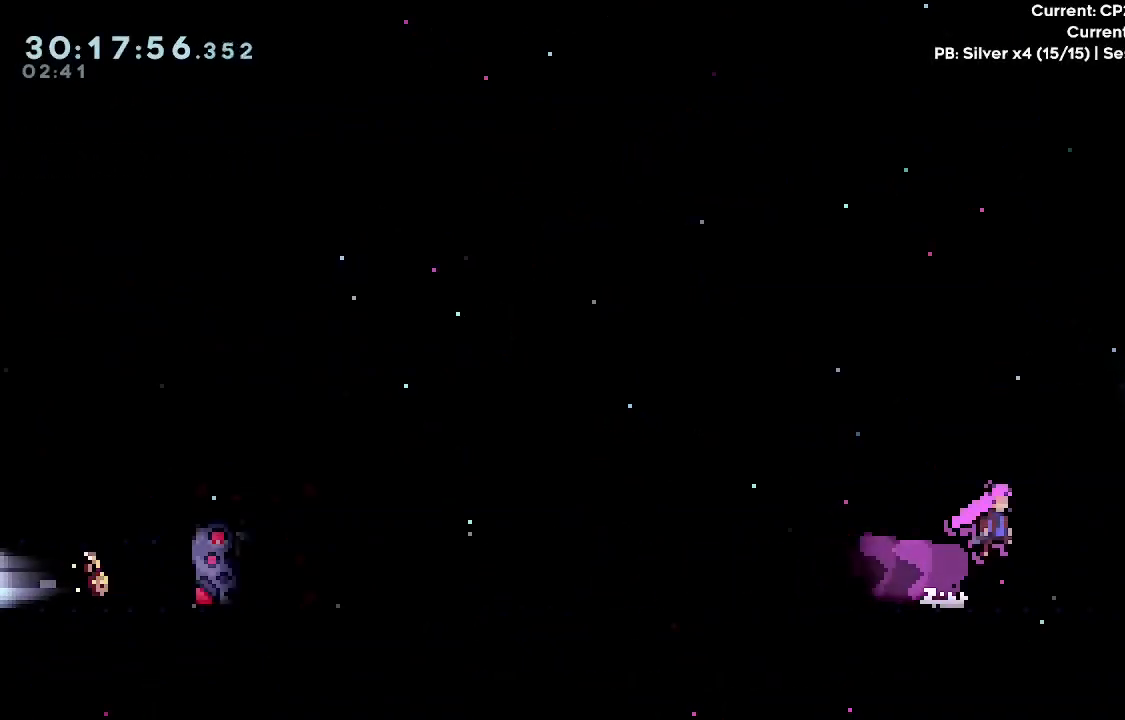
{"keys": [], "events": [[183, "w", "down"], [233, "dash", "down"], [233, "j1", "up"], [367, "d", "up"], [367, "w", "up"], [417, "dash", "up"]]}